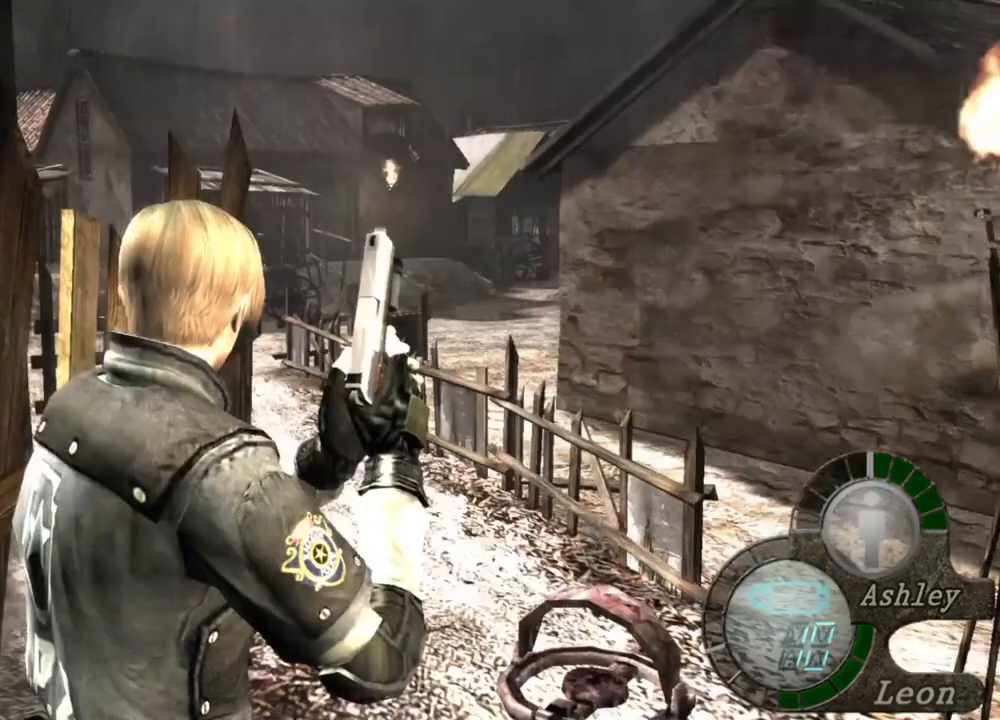
Gameplay with keyboard and mouse; each line is a JSON object with the keys and mouse buttons held at the frame after it. "events" lists presses ("down") and releases ("up") of "1", "2", "3", "4", "5", "a", "alt", "b", "c", "ctrl", "d", "e", "f", "g", "q", "r", "s", "shift", "space", "t", "tab", "tilde", "v", "w", "x", "z", "mouse_left", "mouse_wheel", "mouse_right", "mouse_mb4" and "mouse_mb5" between this image and that frame as [ms after this image, input, new state], when the widget could be followed in between. "mouse_left", "mouse_wheel", "mouse_right", "mouse_mb4", "mouse_mb5" = the "left", "wheel", "right", "mb4", "mb5" buttons of the "mouse" list. No other keys are recorded. "wheel" means that the mouse wheel is clicked or scrolled. Mouse movement is not recorded.
{"keys": [], "mouse": [], "events": []}
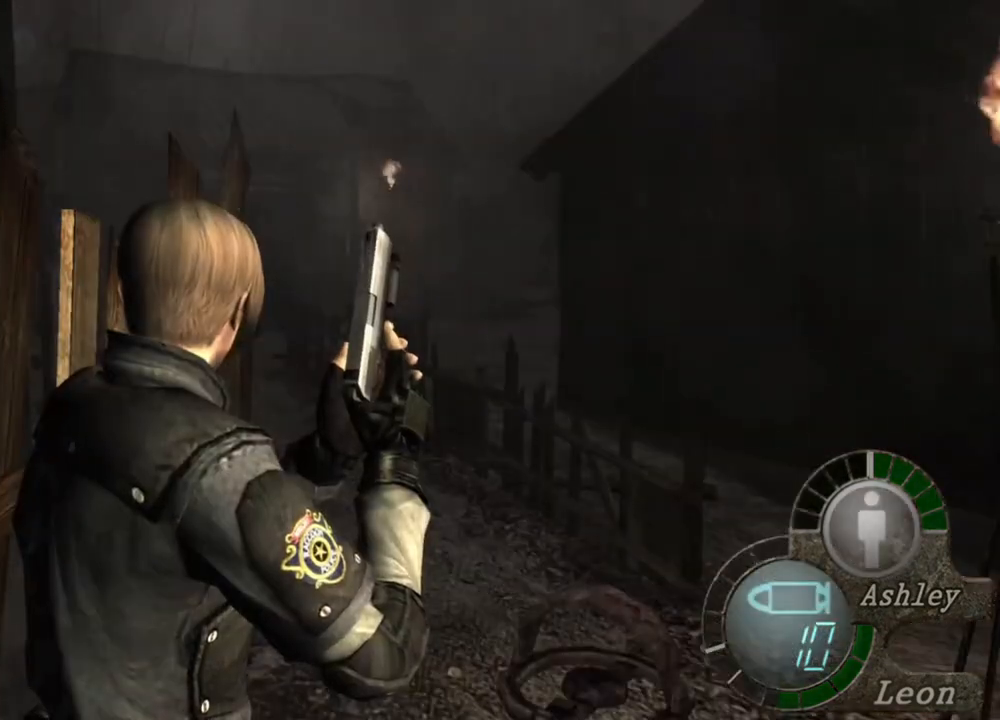
{"keys": [], "mouse": [], "events": []}
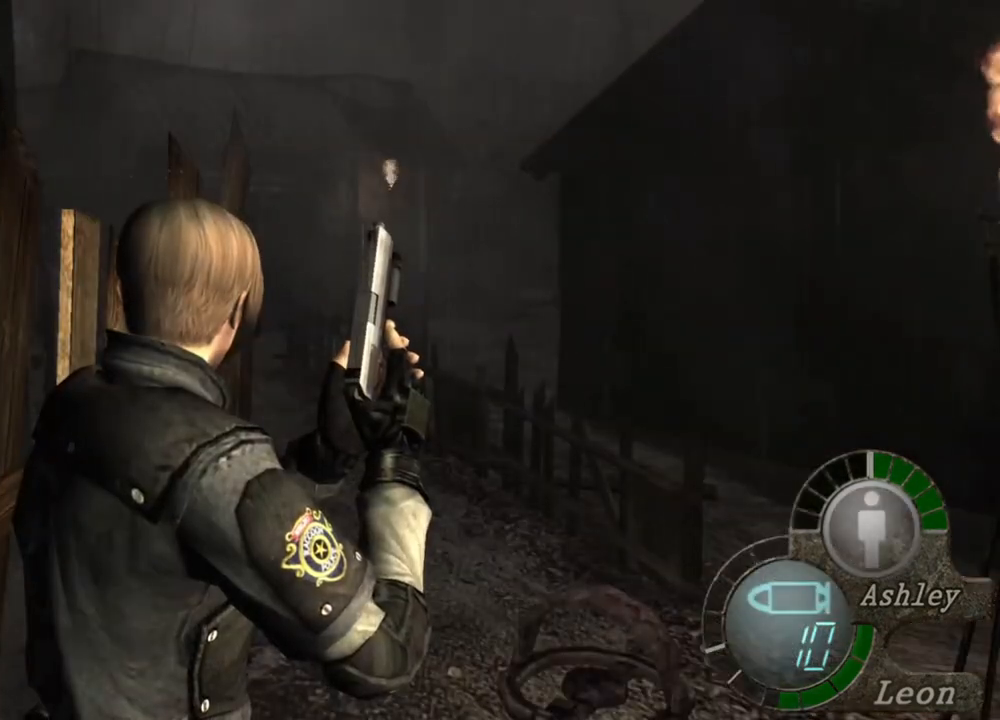
{"keys": [], "mouse": [], "events": [[217, "d", "down"], [317, "d", "up"]]}
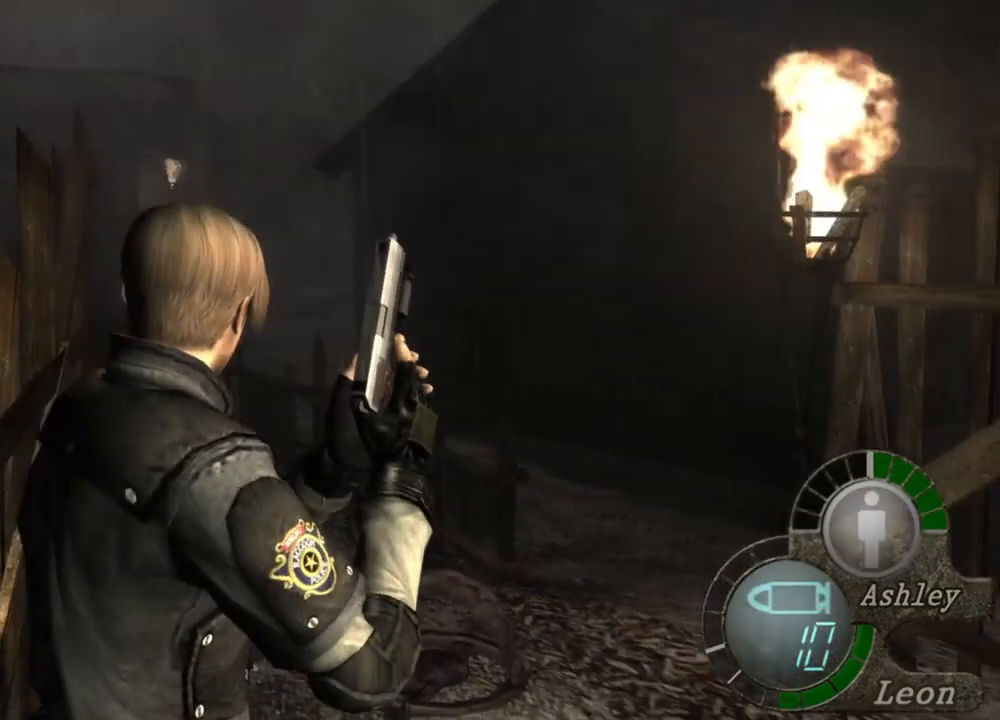
{"keys": [], "mouse": [], "events": []}
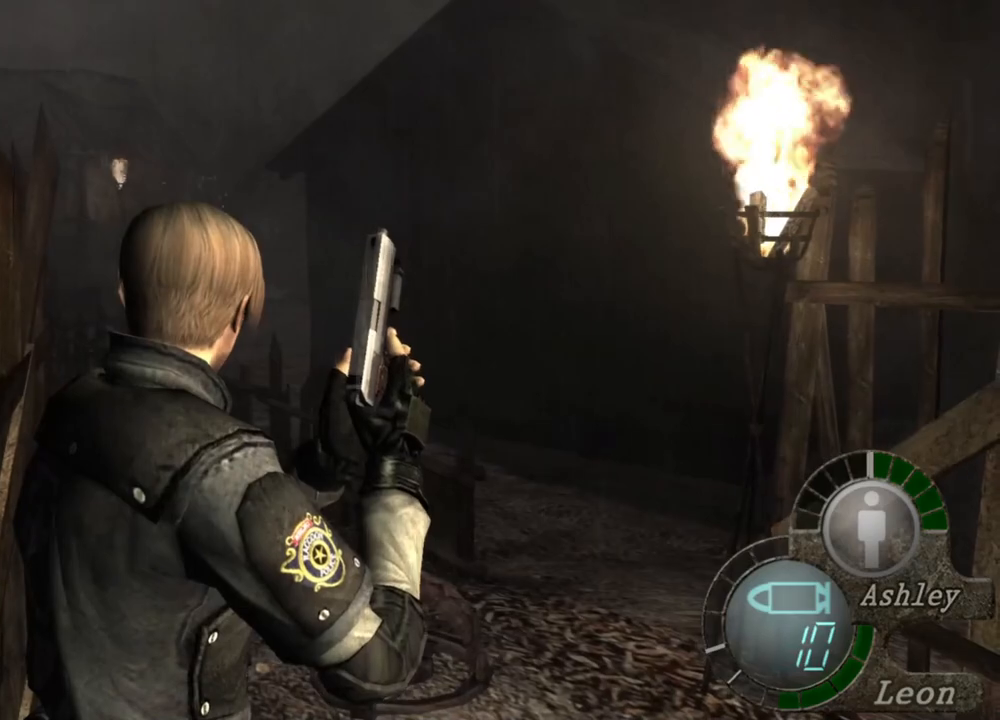
{"keys": [], "mouse": [], "events": []}
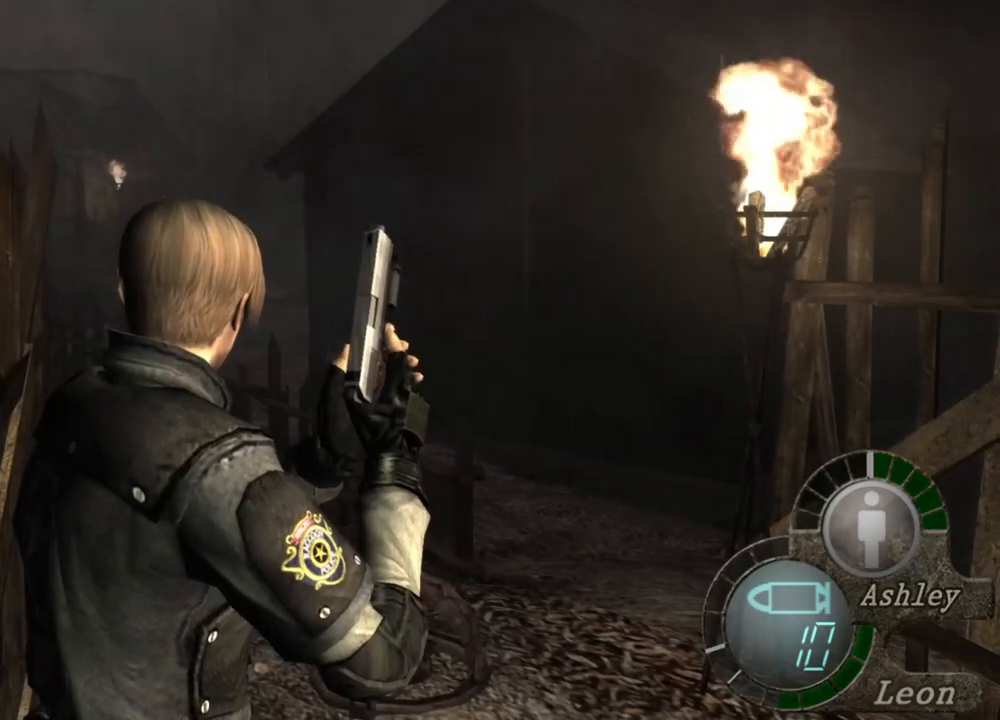
{"keys": [], "mouse": [], "events": []}
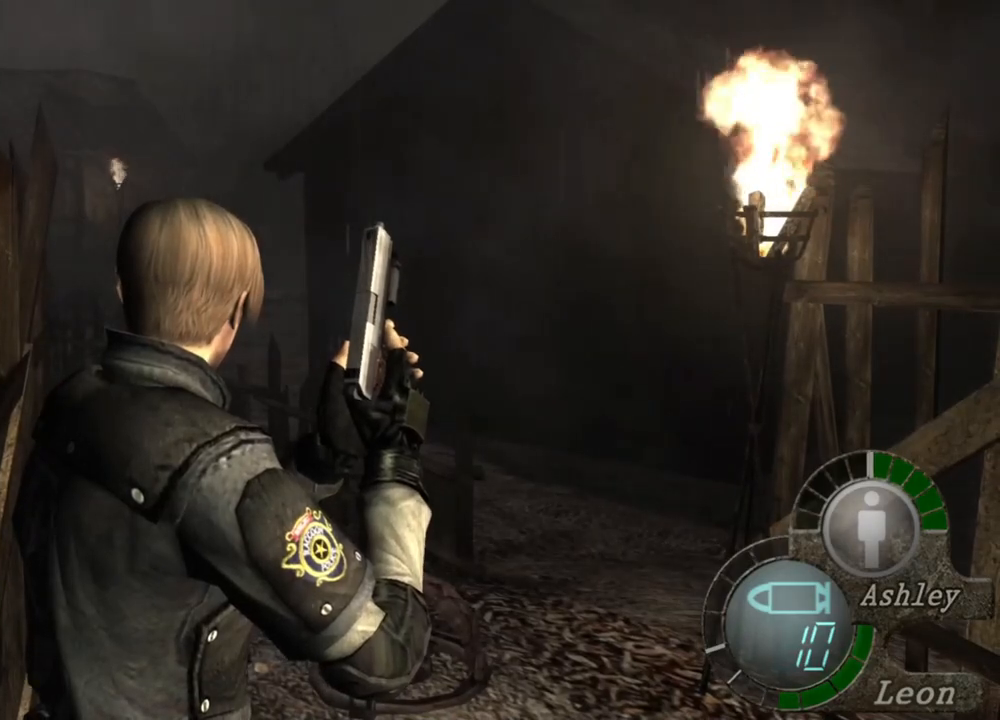
{"keys": [], "mouse": [], "events": []}
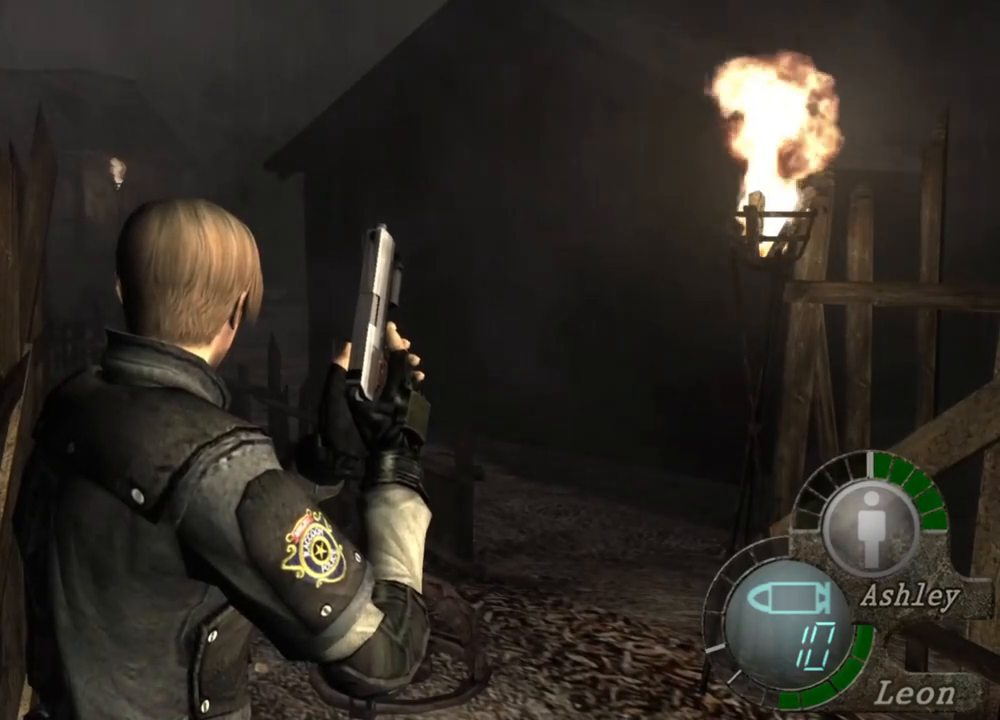
{"keys": [], "mouse": [], "events": []}
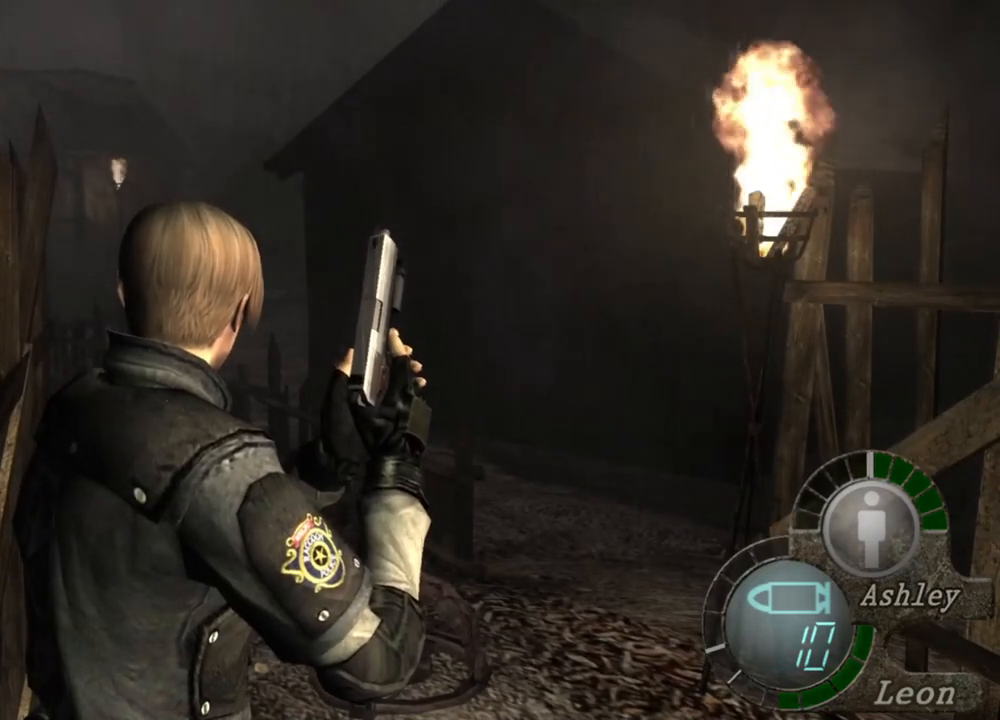
{"keys": [], "mouse": [], "events": []}
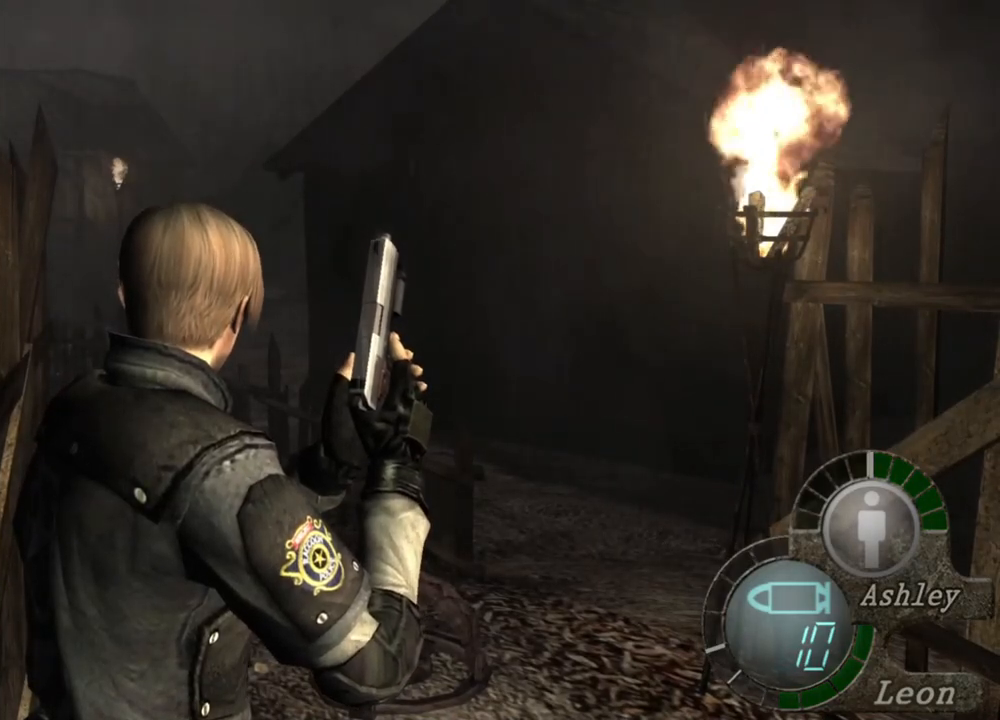
{"keys": [], "mouse": [], "events": []}
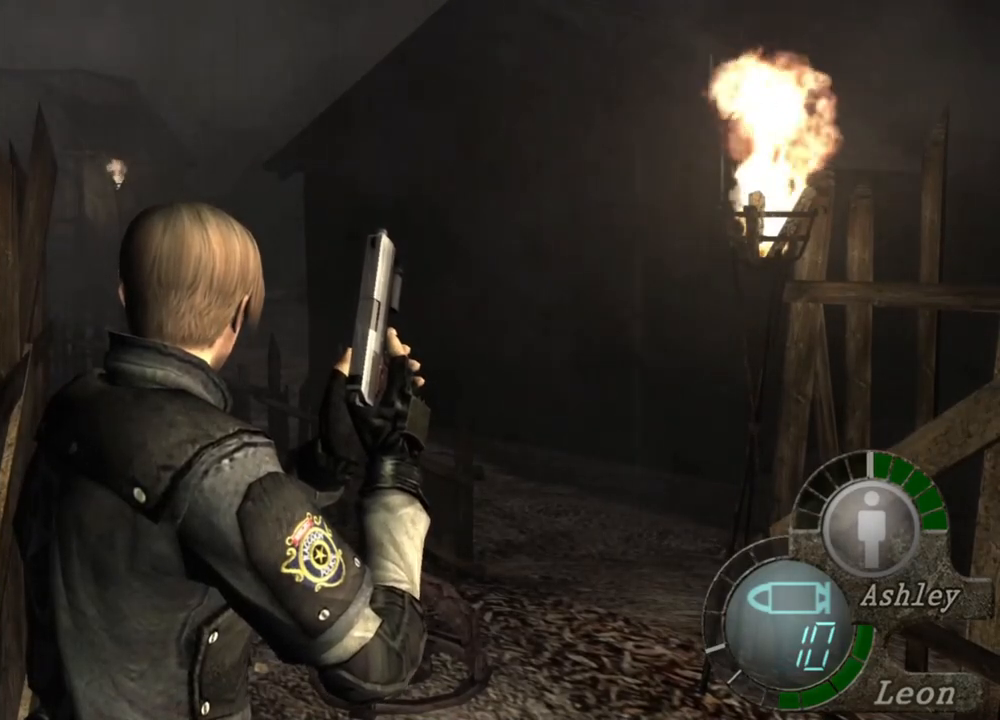
{"keys": ["d"], "mouse": [], "events": [[450, "d", "down"]]}
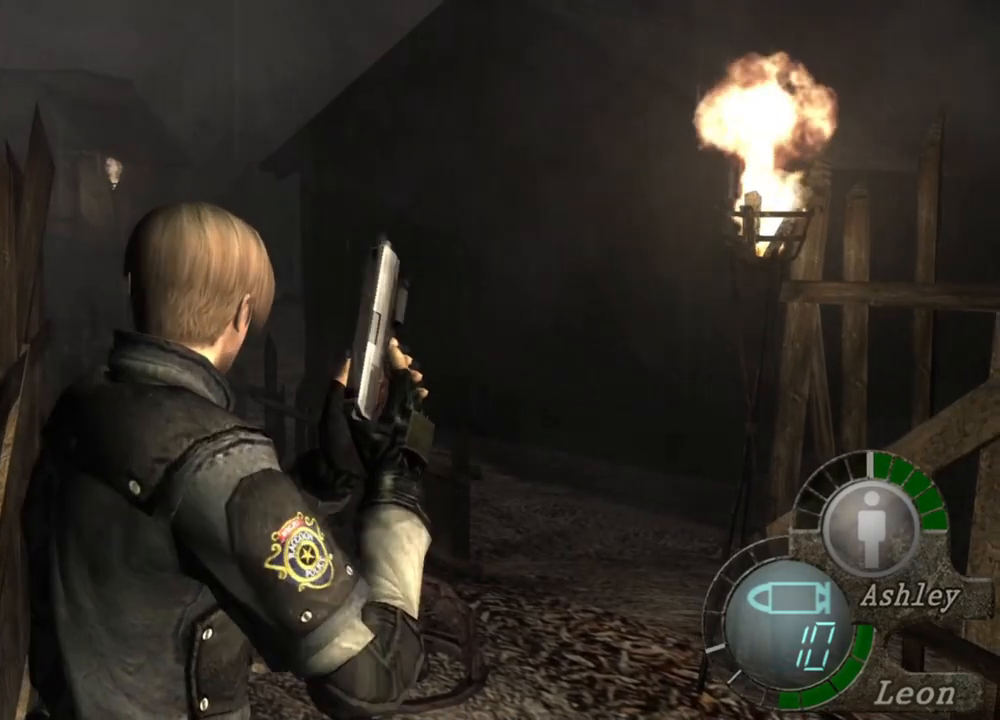
{"keys": [], "mouse": [], "events": [[83, "d", "up"]]}
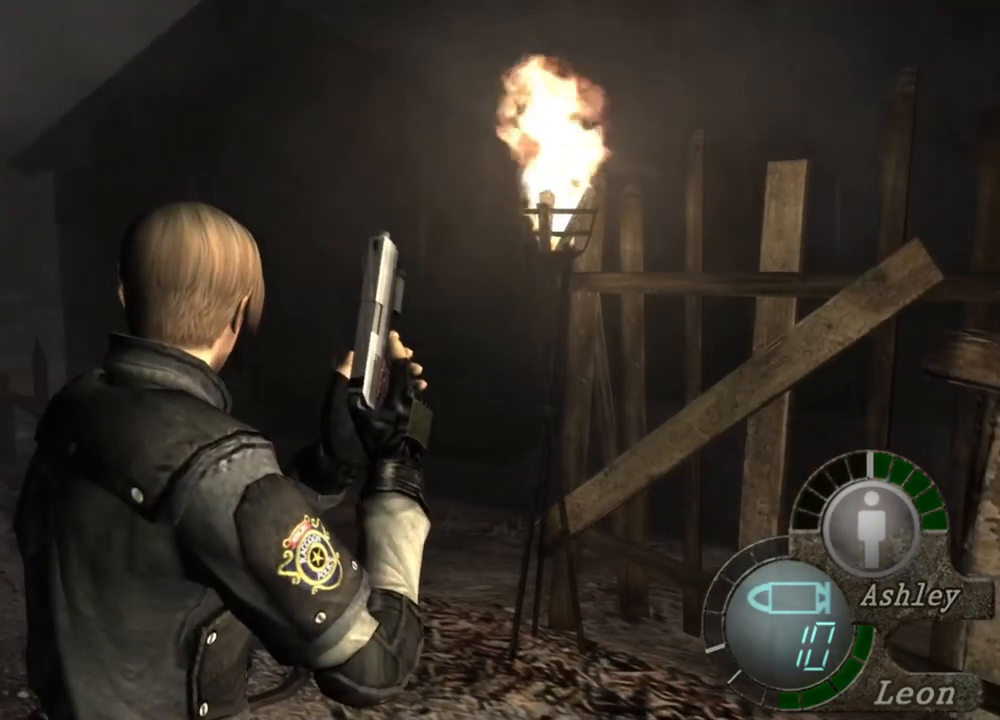
{"keys": [], "mouse": [], "events": []}
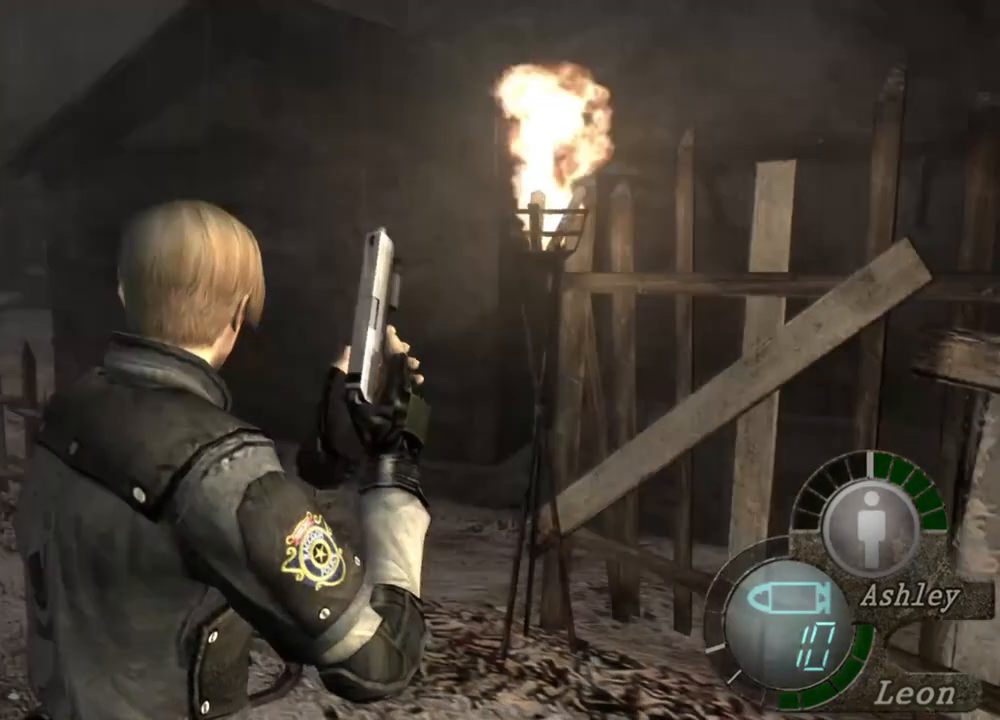
{"keys": [], "mouse": [], "events": []}
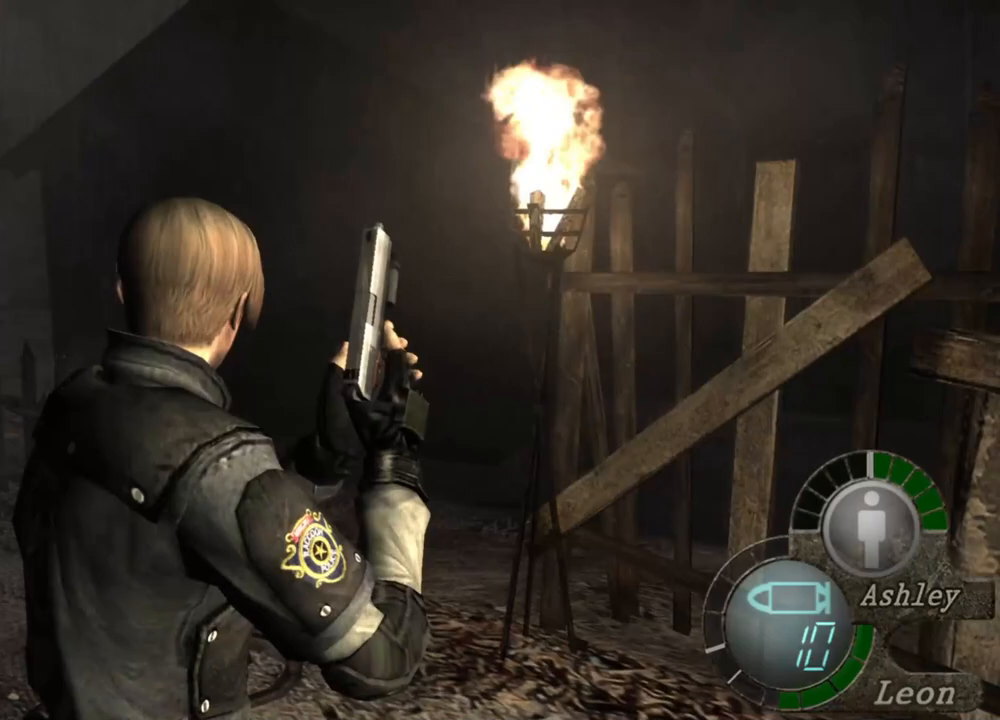
{"keys": [], "mouse": [], "events": []}
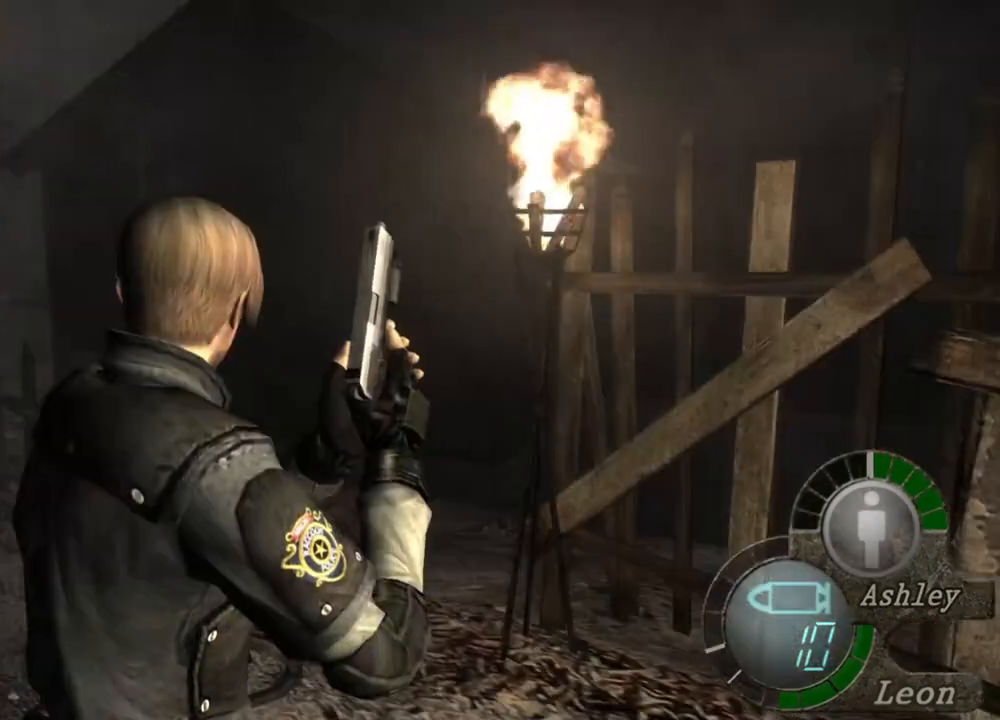
{"keys": [], "mouse": [], "events": []}
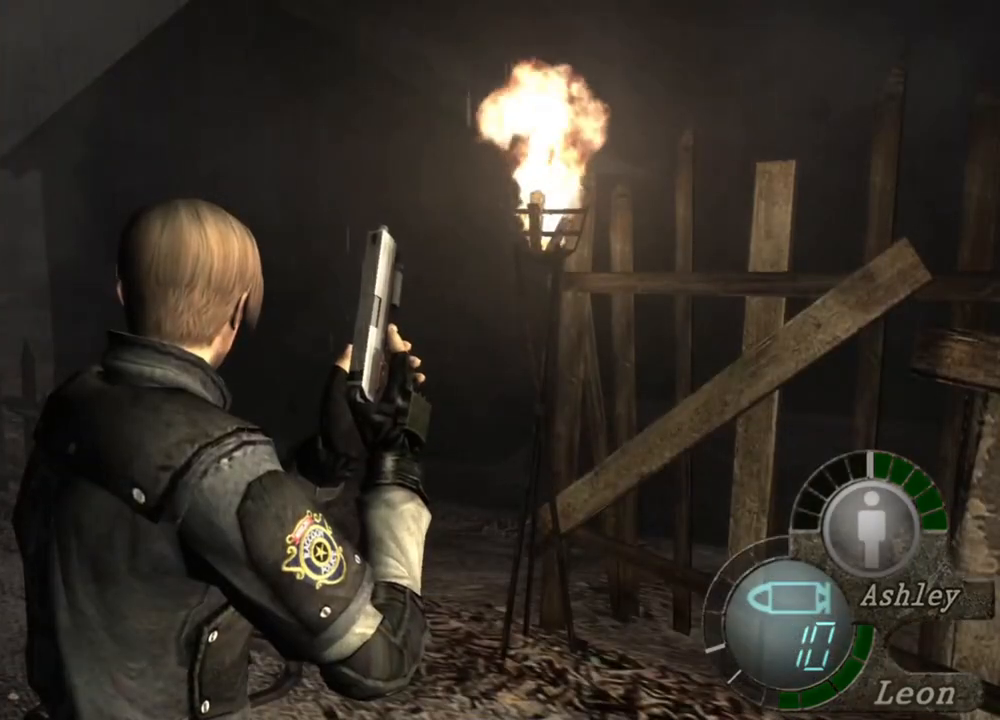
{"keys": [], "mouse": [], "events": []}
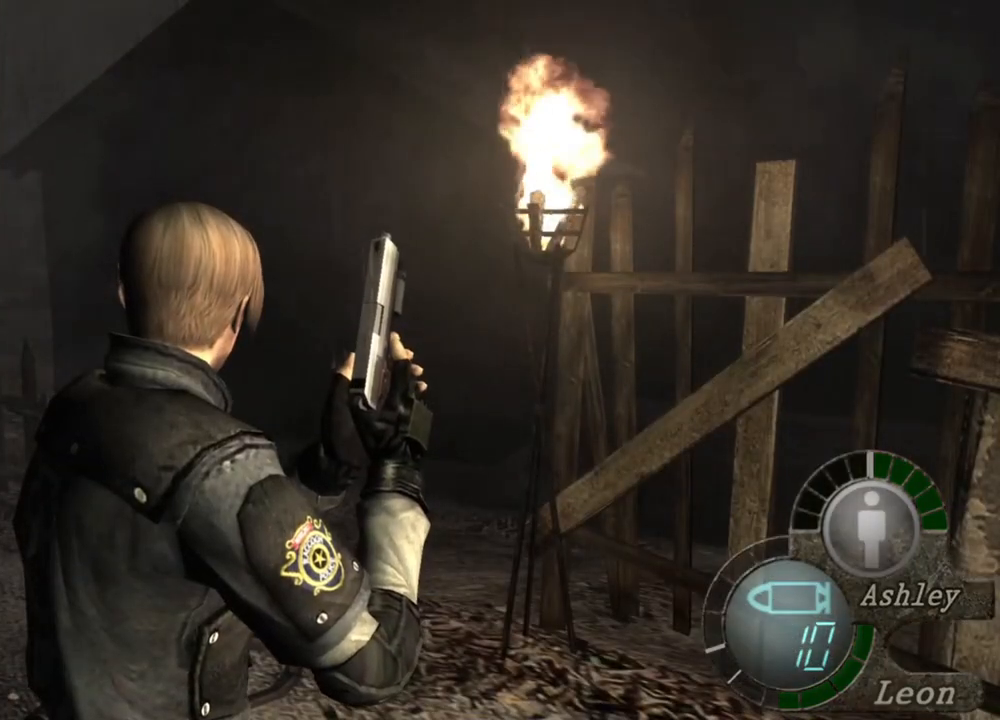
{"keys": [], "mouse": [], "events": []}
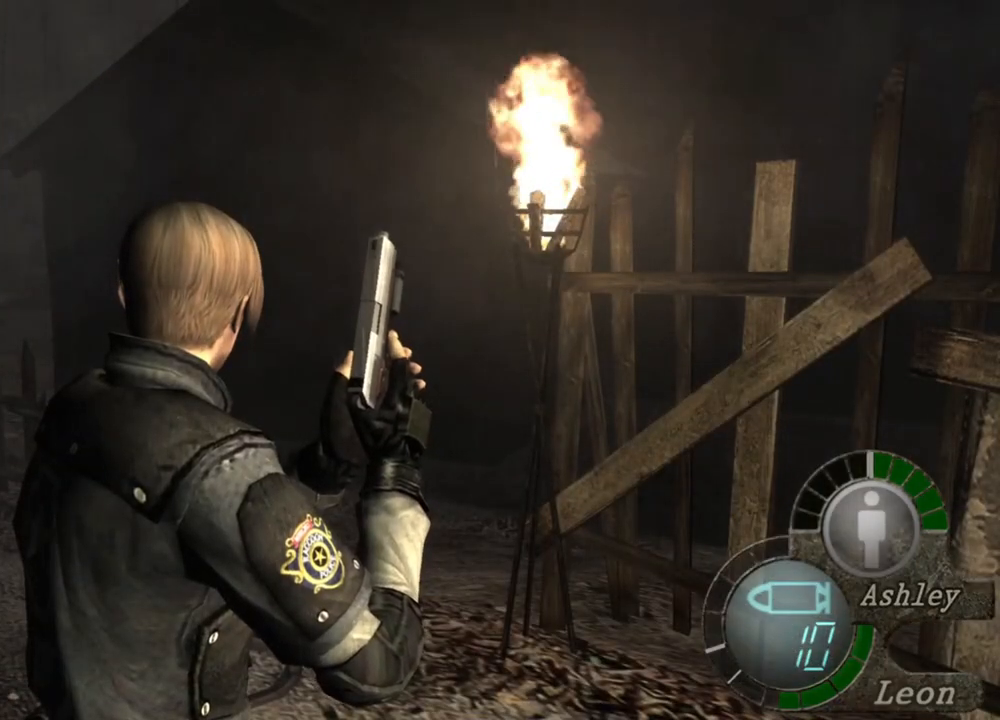
{"keys": ["shift", "w"], "mouse": [], "events": [[283, "shift", "down"], [283, "w", "down"]]}
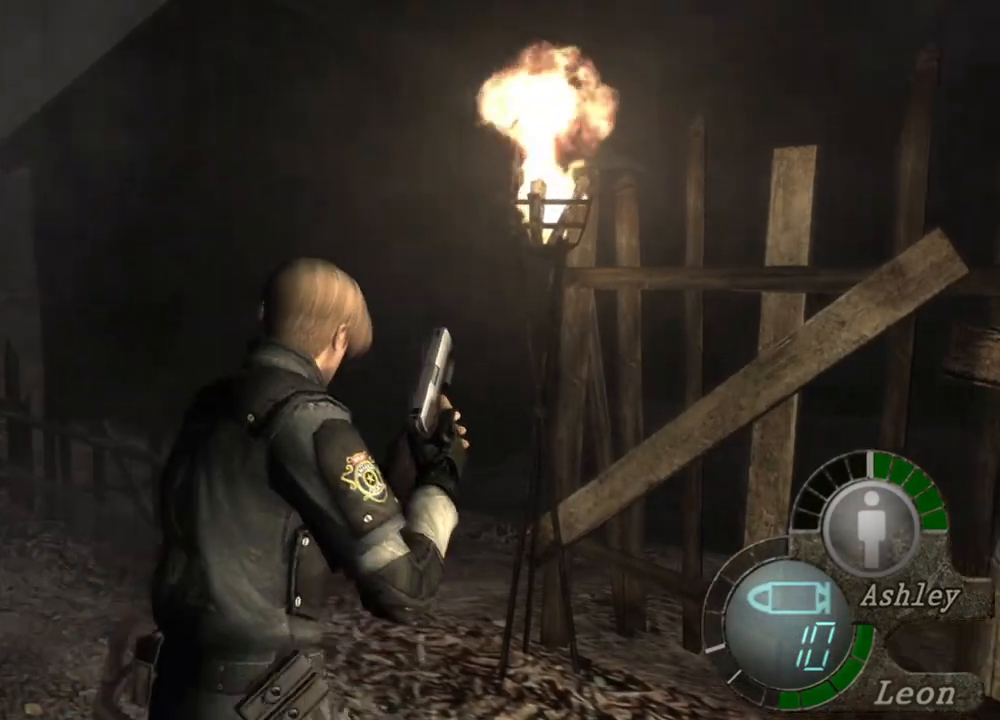
{"keys": ["shift", "w"], "mouse": [], "events": []}
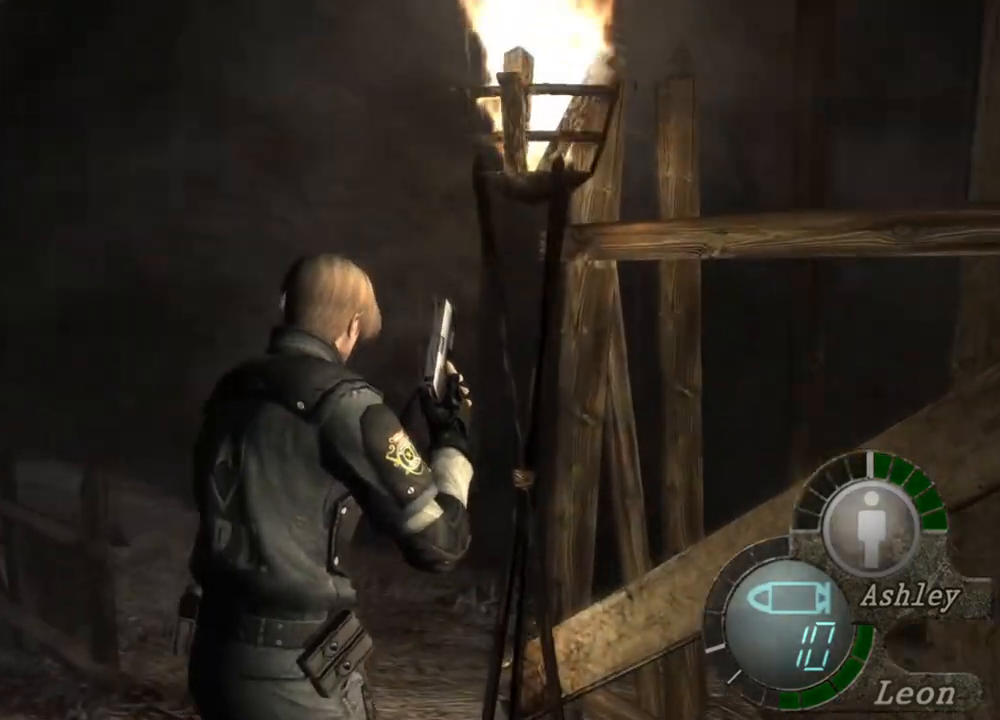
{"keys": ["shift", "w"], "mouse": [], "events": []}
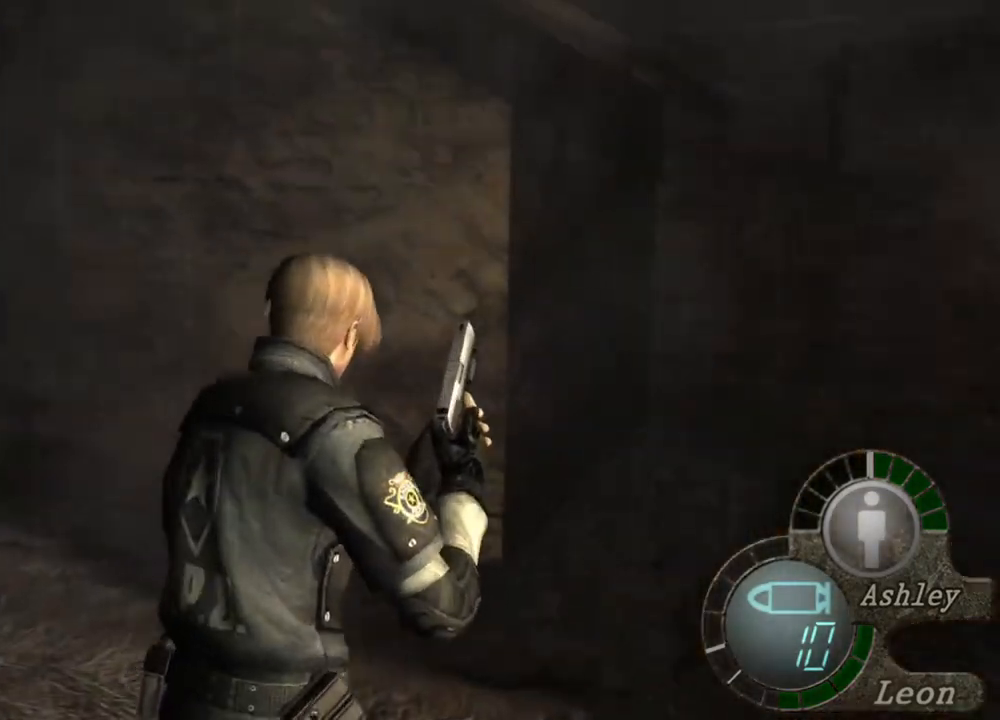
{"keys": ["shift", "w"], "mouse": [], "events": []}
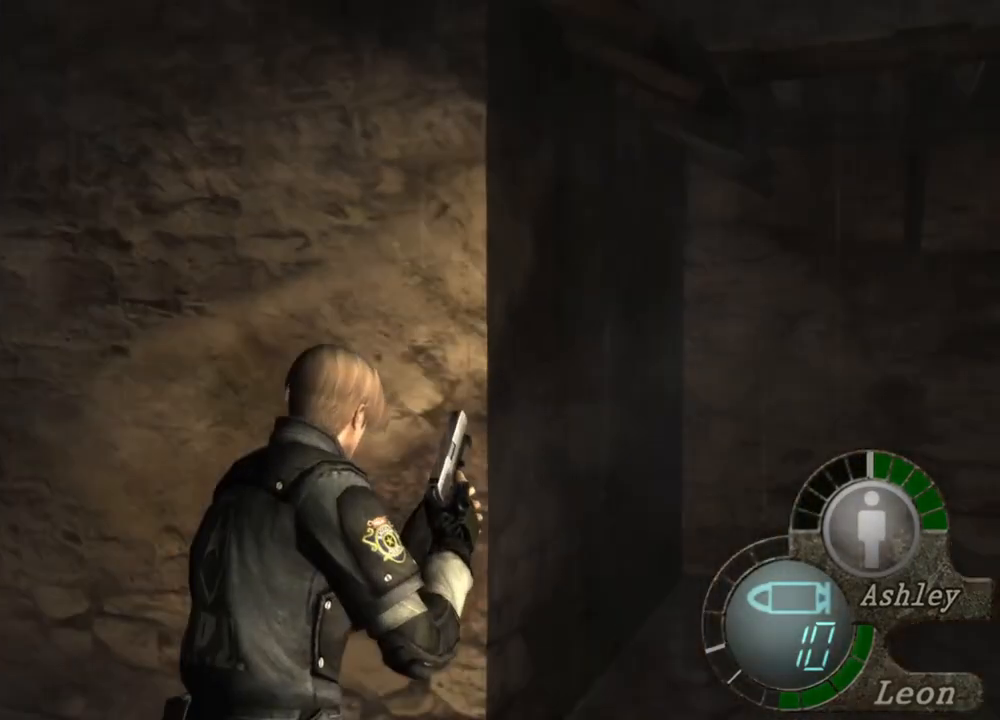
{"keys": ["shift", "w"], "mouse": [], "events": []}
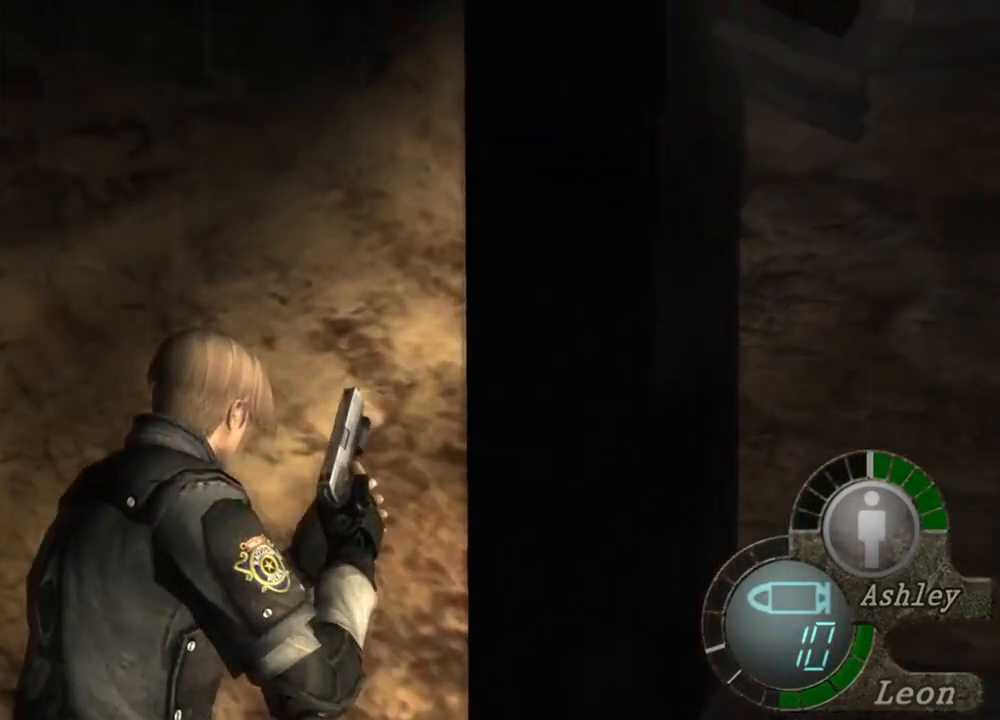
{"keys": ["shift", "w"], "mouse": [], "events": []}
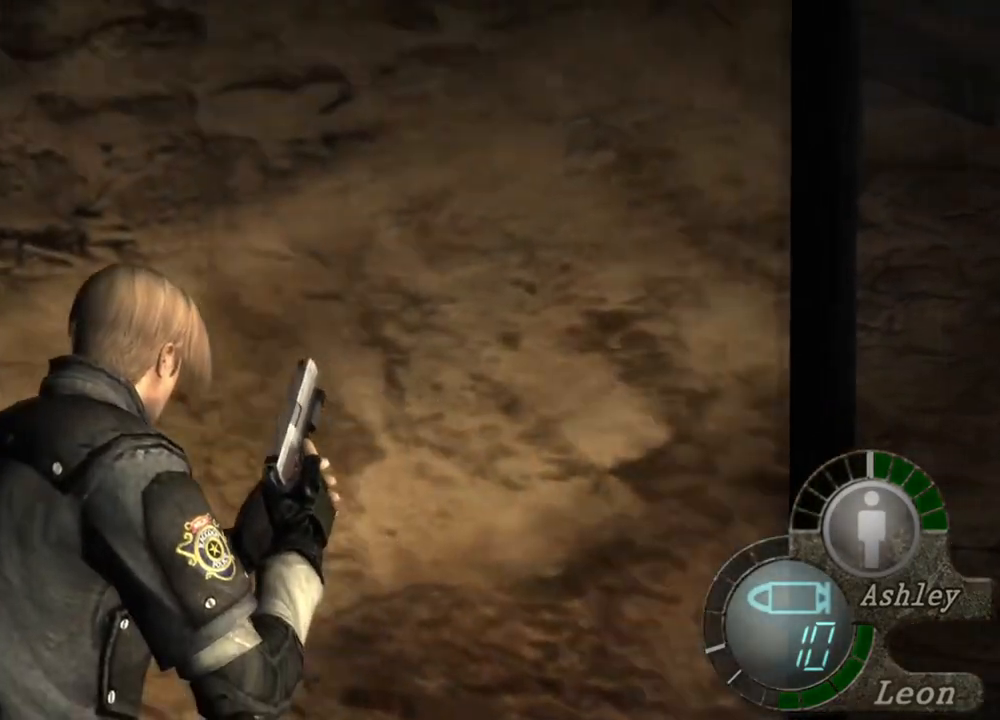
{"keys": ["shift", "w"], "mouse": [], "events": []}
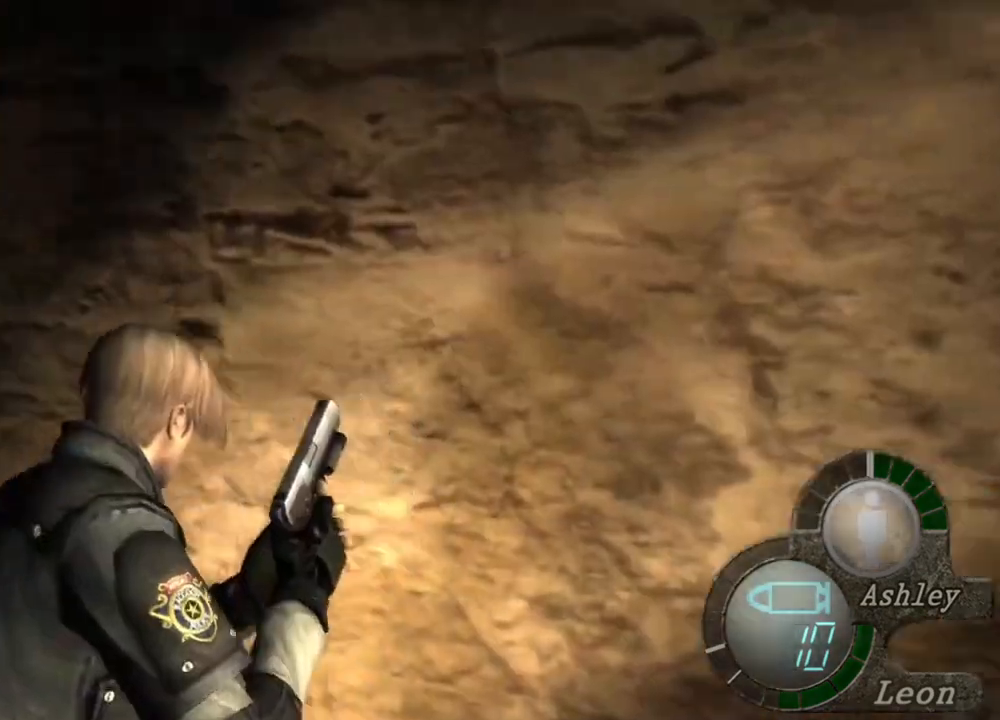
{"keys": [], "mouse": [], "events": [[317, "shift", "up"], [383, "w", "up"]]}